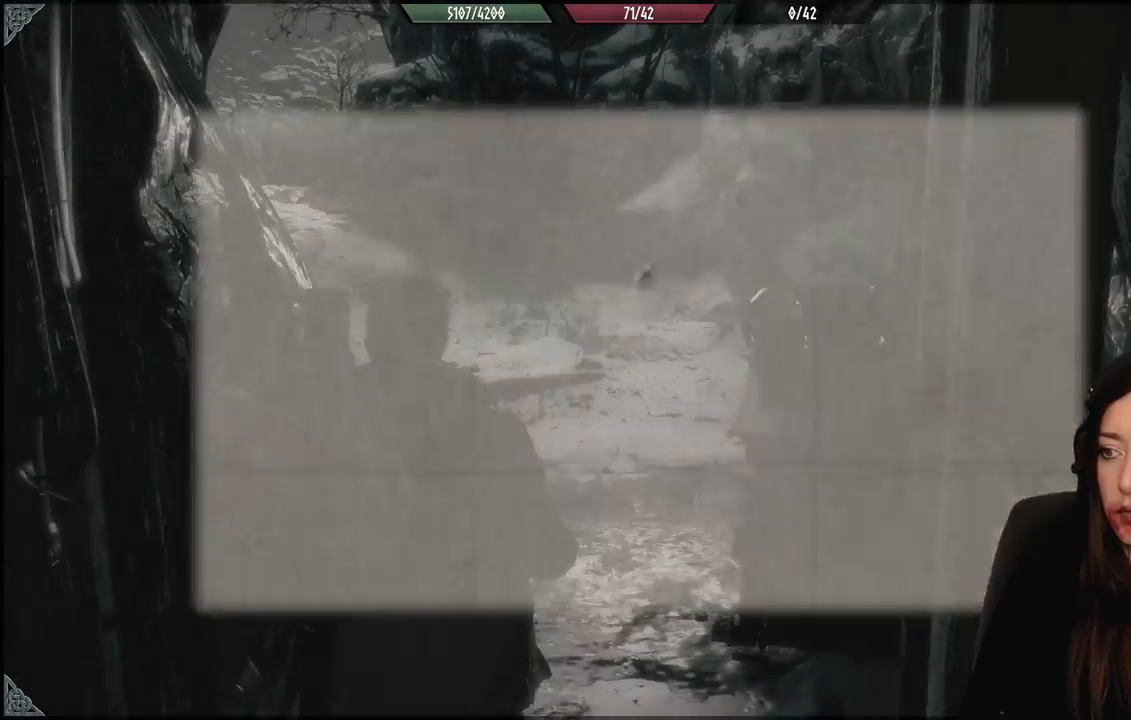
Gameplay with a controller (Xbox layout); each line is a JSON object with the inputs held at the frame after it. "events" lists button and stick changes between this image and that frame as [ms after this image, input, new state], when the widget could be followed in between.
{"buttons": [], "left_stick": "up", "right_stick": "right", "events": [[33, "left_stick", "up"], [283, "right_stick", "right"]]}
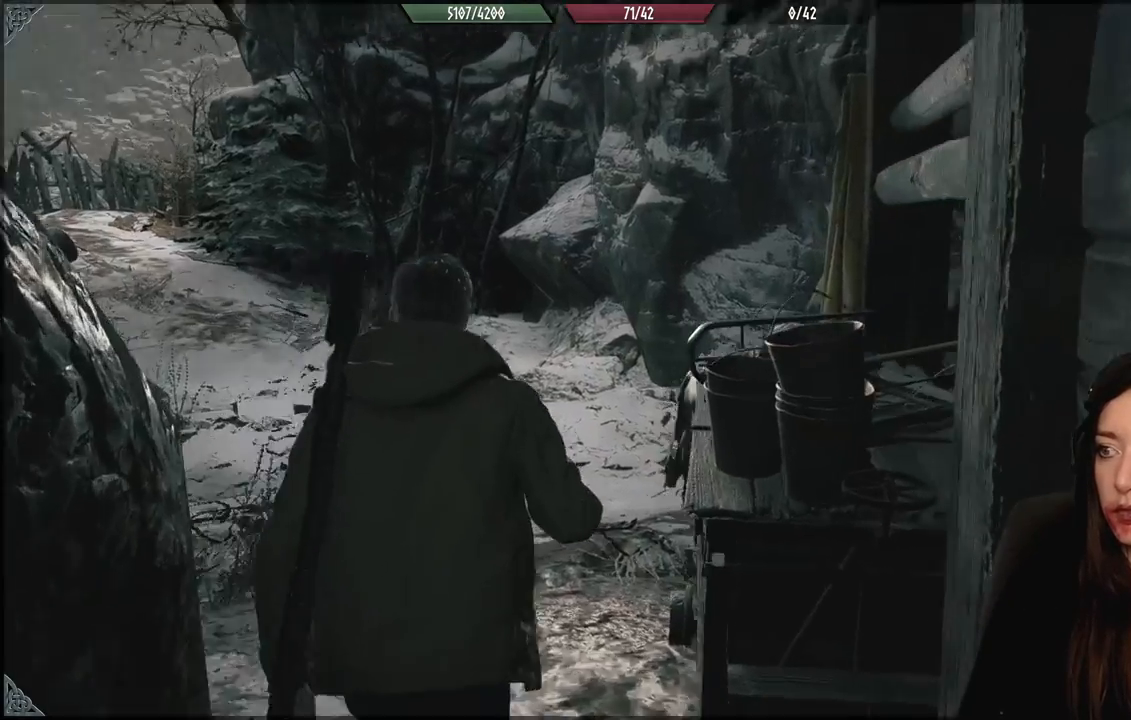
{"buttons": [], "left_stick": "up-left", "right_stick": "center", "events": [[50, "right_stick", "down-right"], [217, "left_stick", "up-left"], [317, "right_stick", "center"]]}
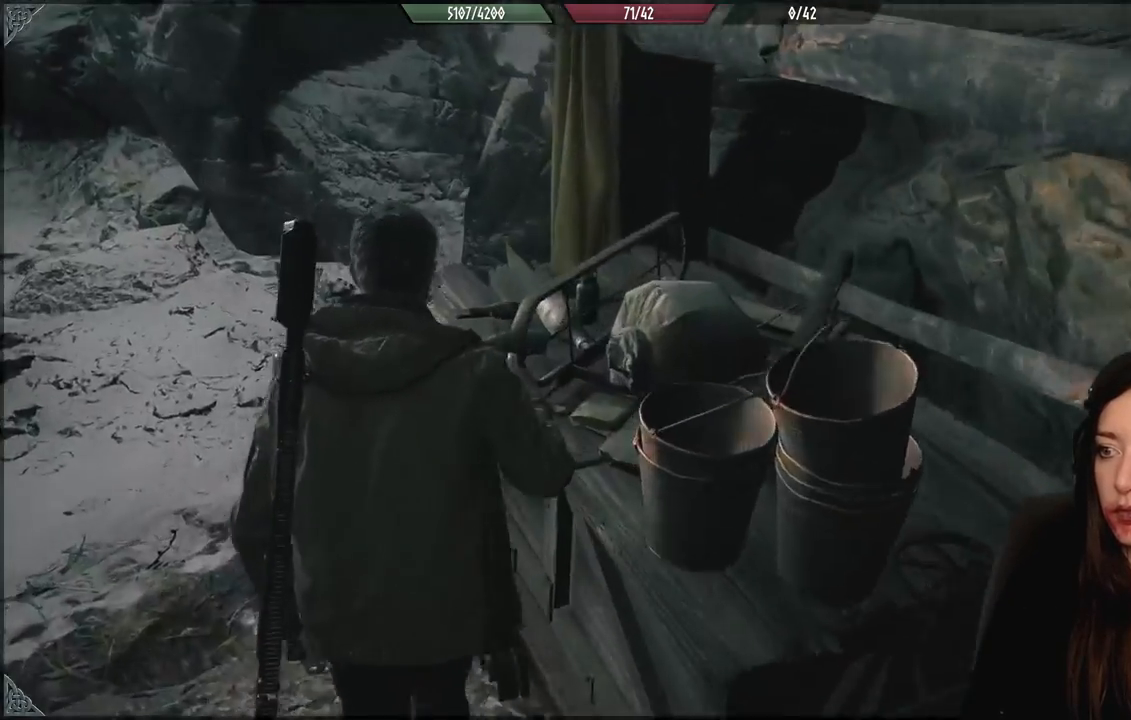
{"buttons": [], "left_stick": "up-left", "right_stick": "left", "events": [[350, "right_stick", "left"]]}
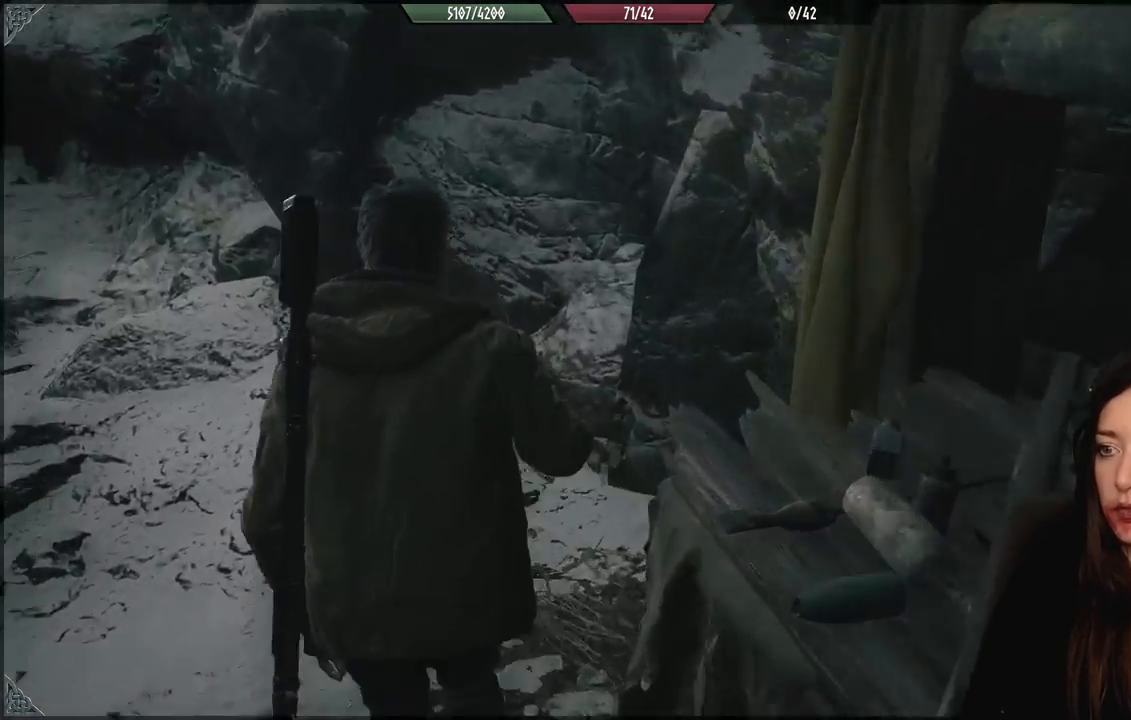
{"buttons": [], "left_stick": "center", "right_stick": "left", "events": [[167, "left_stick", "center"]]}
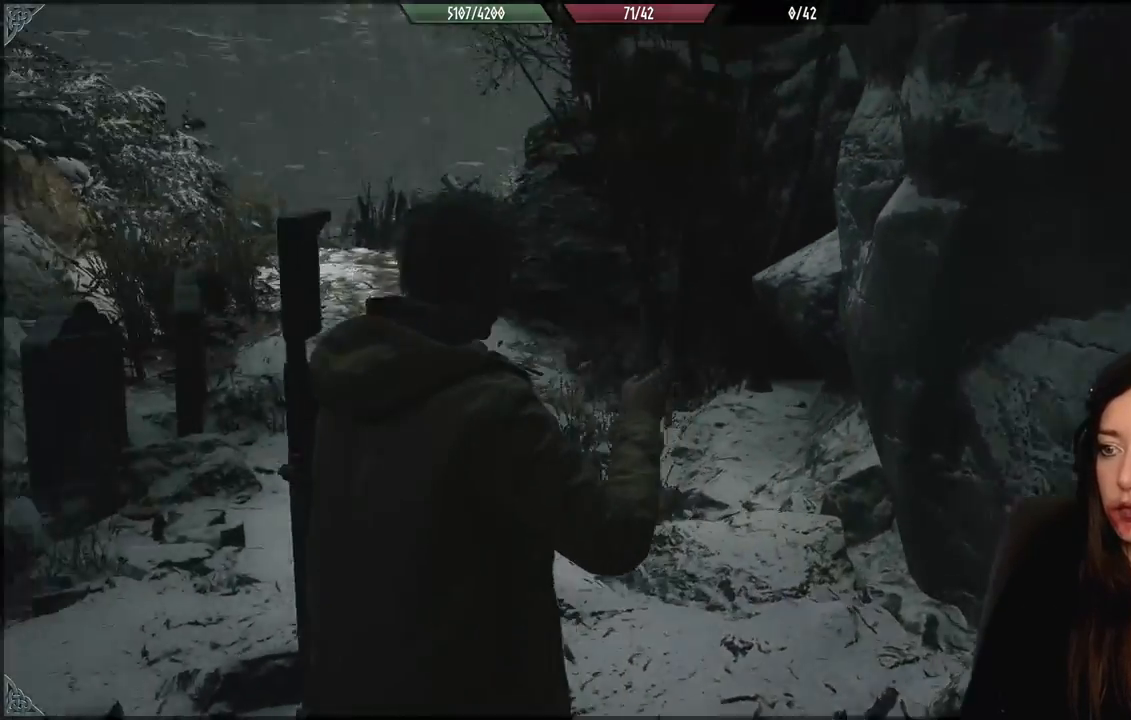
{"buttons": [], "left_stick": "up", "right_stick": "center", "events": [[283, "left_stick", "up-right"], [367, "left_stick", "up"], [417, "right_stick", "center"]]}
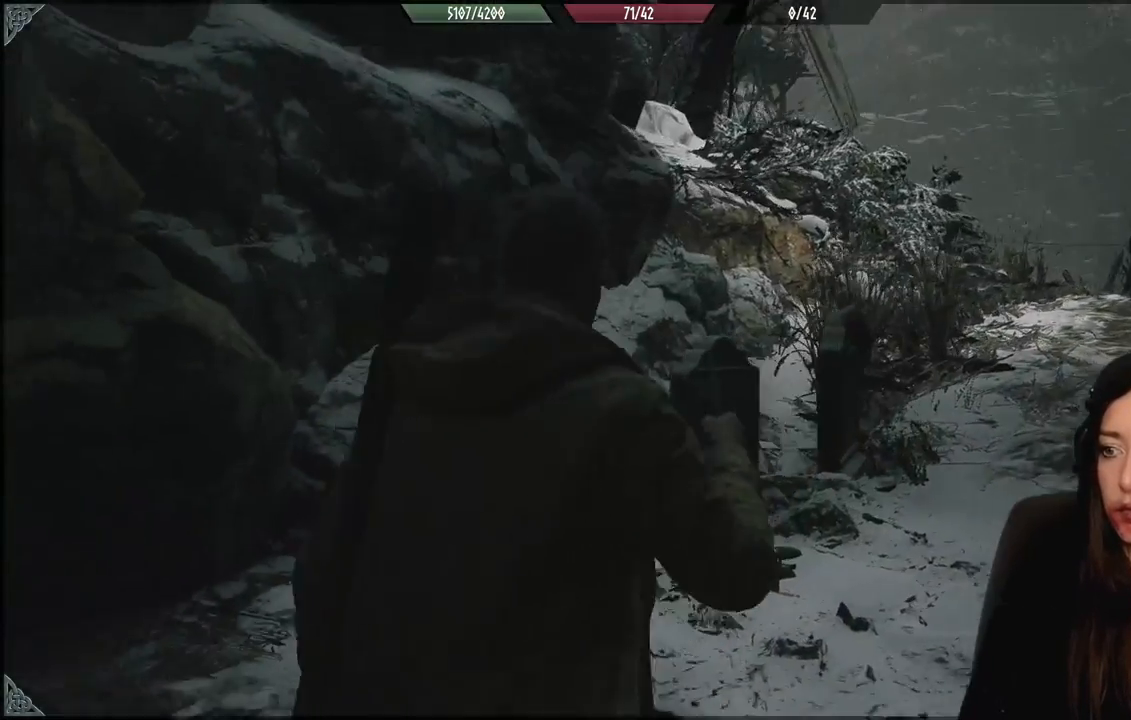
{"buttons": [], "left_stick": "up-left", "right_stick": "down-left", "events": [[233, "right_stick", "down-left"], [350, "left_stick", "up-left"]]}
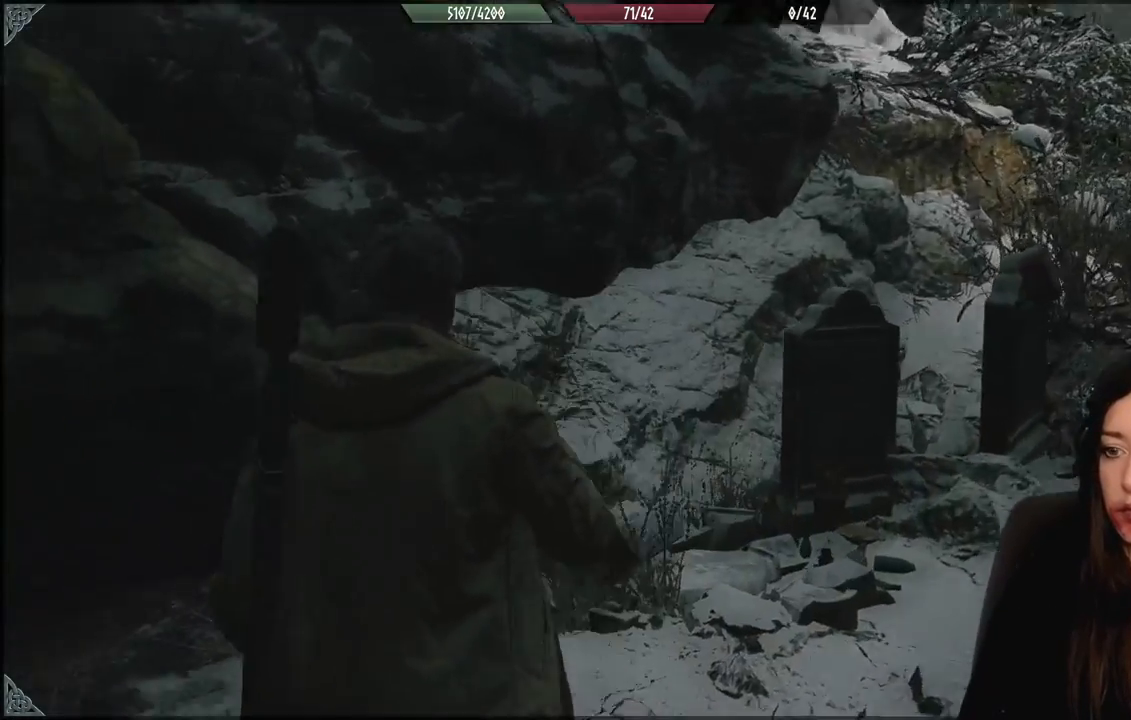
{"buttons": [], "left_stick": "right", "right_stick": "right", "events": [[100, "left_stick", "right"], [217, "right_stick", "center"], [483, "right_stick", "right"]]}
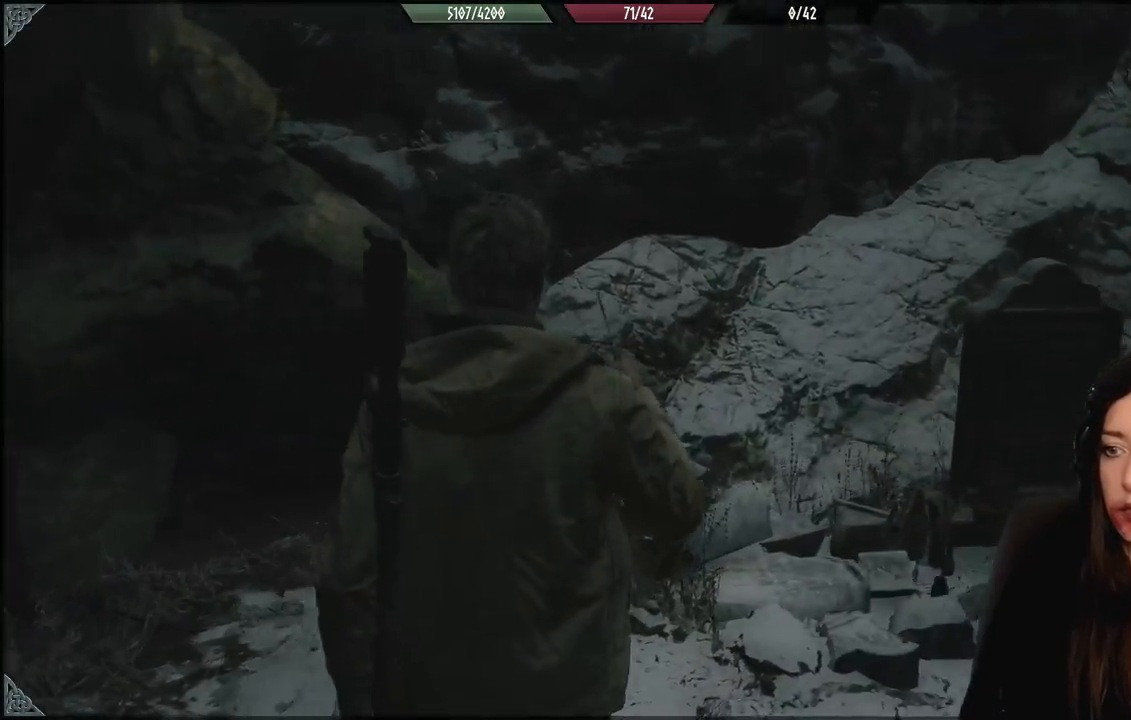
{"buttons": [], "left_stick": "up-right", "right_stick": "center", "events": [[317, "left_stick", "up-right"], [367, "right_stick", "center"]]}
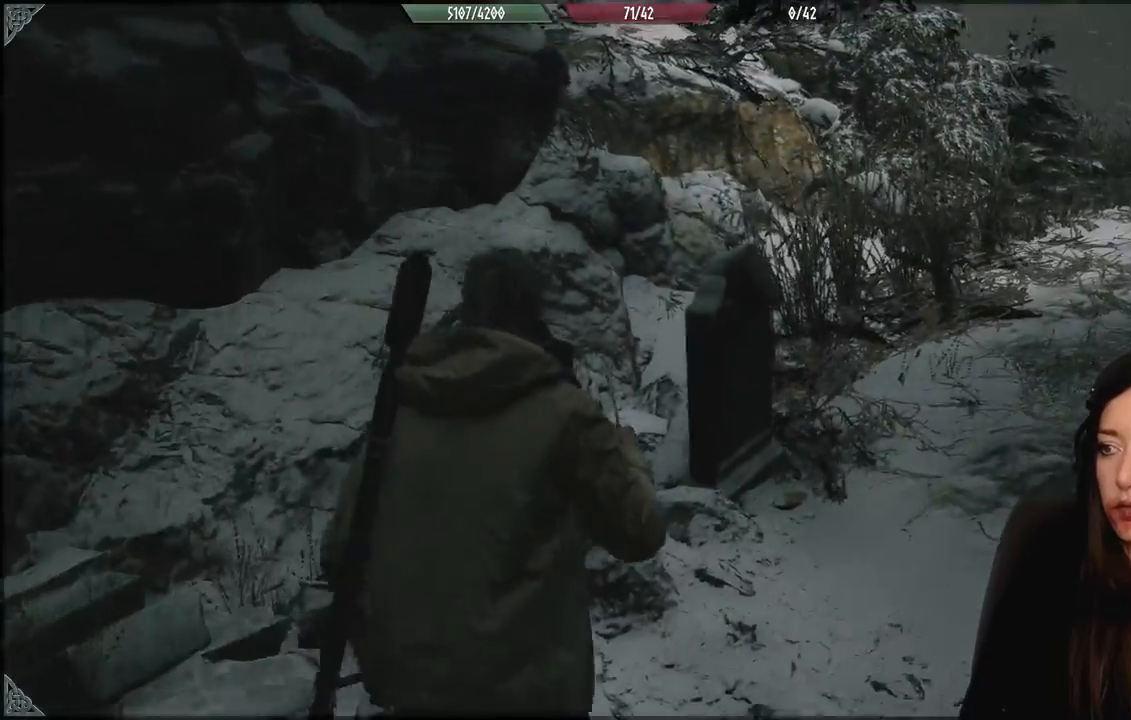
{"buttons": [], "left_stick": "up-right", "right_stick": "center", "events": []}
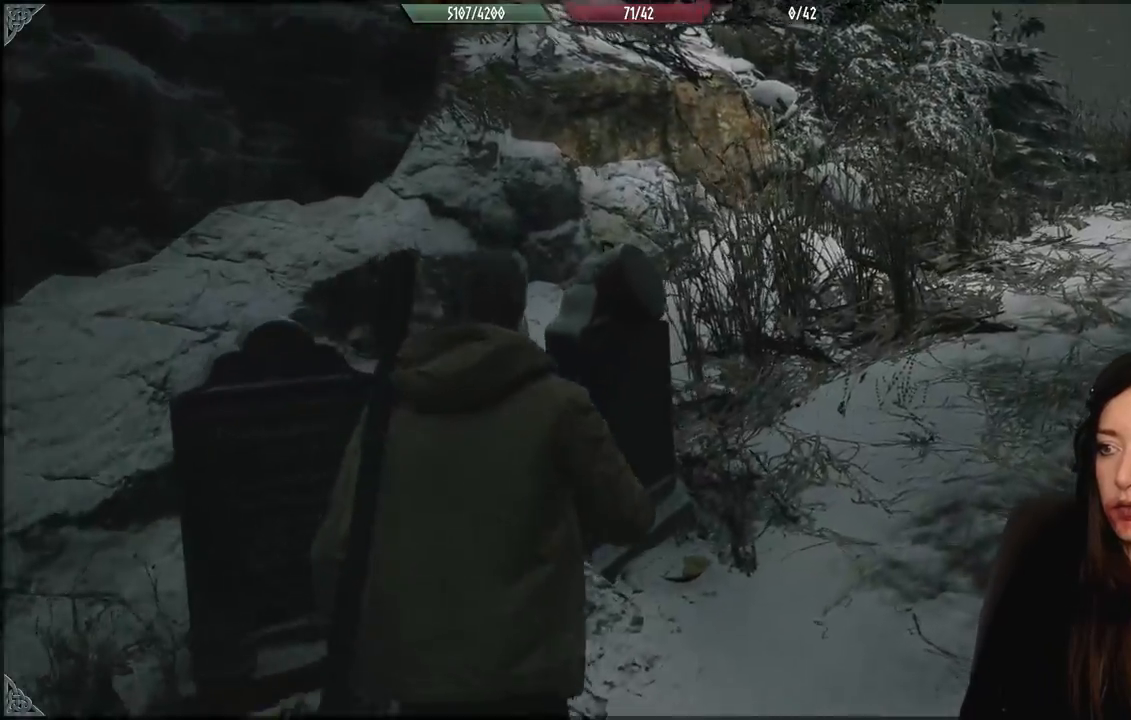
{"buttons": [], "left_stick": "up", "right_stick": "right", "events": [[100, "right_stick", "right"], [383, "left_stick", "up"]]}
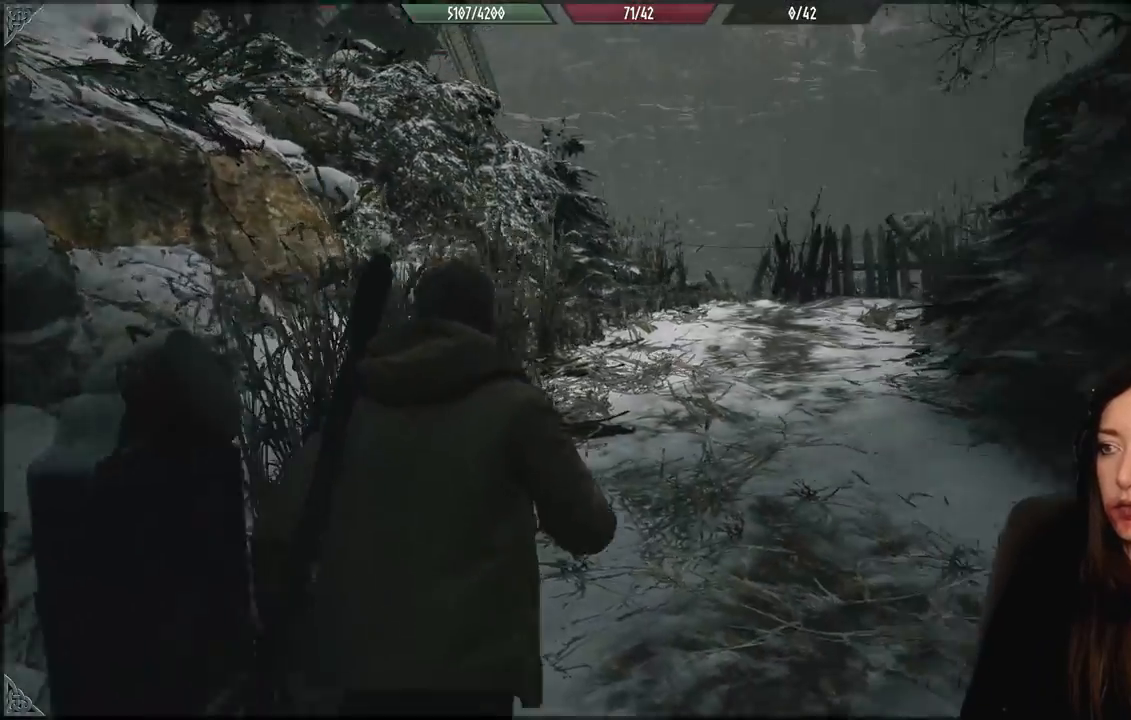
{"buttons": [], "left_stick": "up", "right_stick": "up-right", "events": [[33, "right_stick", "center"], [133, "right_stick", "right"], [433, "right_stick", "up-right"]]}
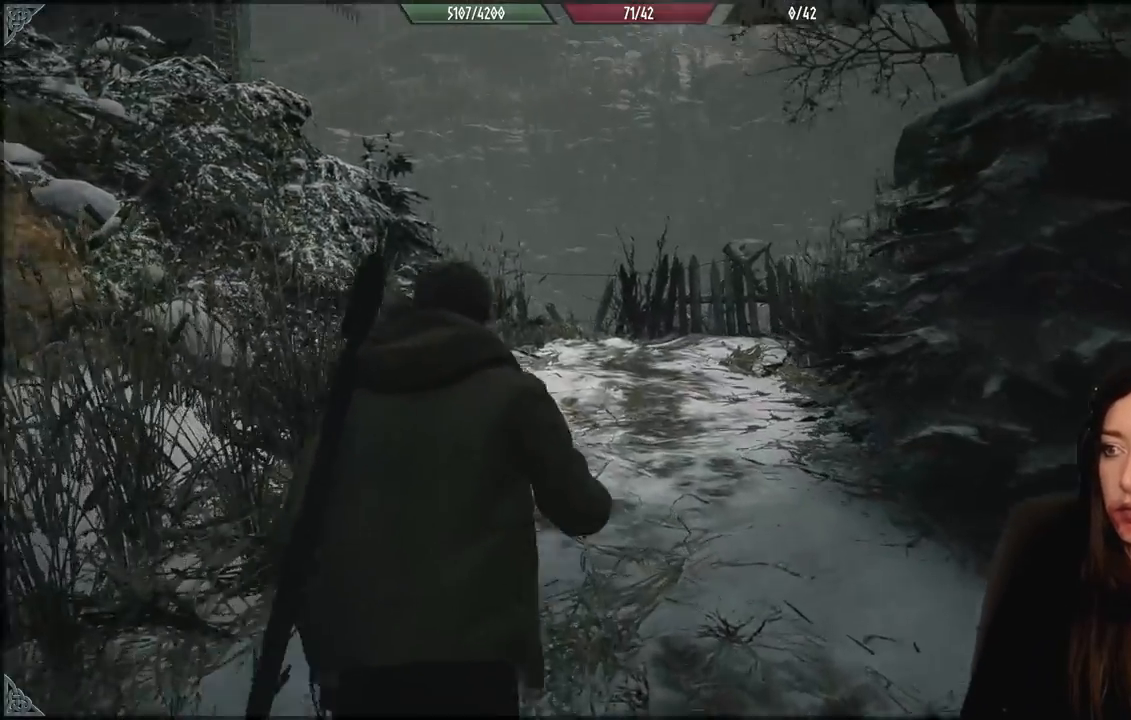
{"buttons": [], "left_stick": "up", "right_stick": "up", "events": [[317, "right_stick", "center"], [500, "right_stick", "up"]]}
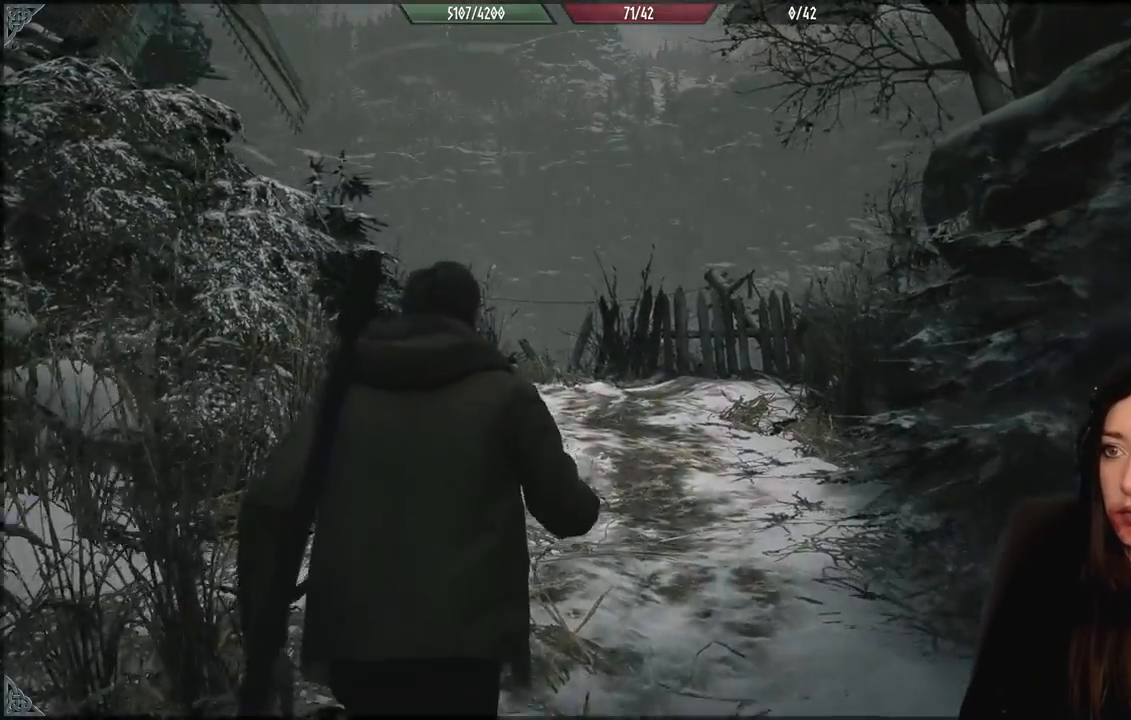
{"buttons": [], "left_stick": "up", "right_stick": "up-left", "events": [[150, "right_stick", "up-left"]]}
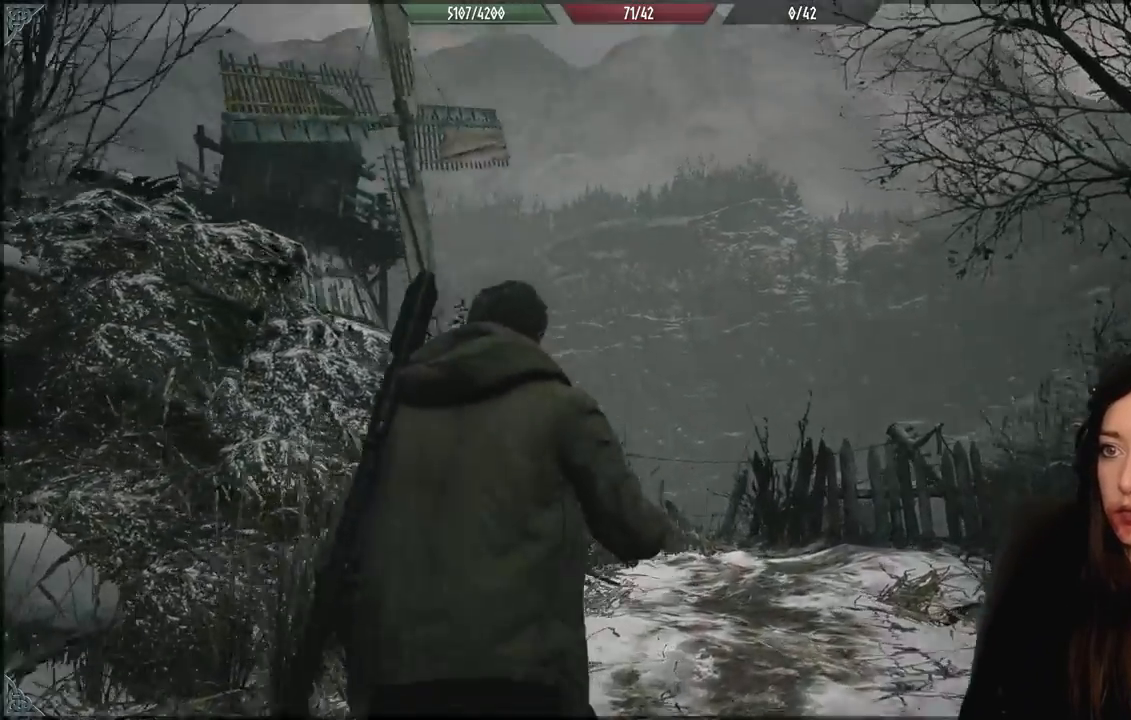
{"buttons": [], "left_stick": "up-right", "right_stick": "left", "events": [[150, "right_stick", "left"], [217, "left_stick", "up-right"]]}
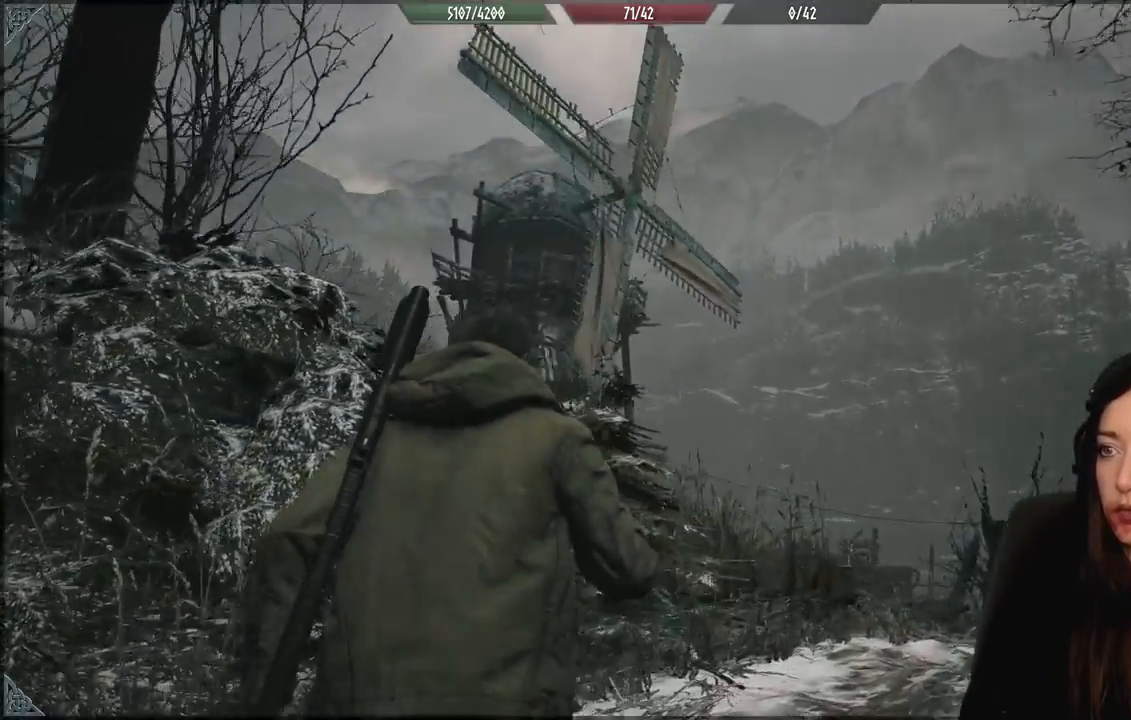
{"buttons": [], "left_stick": "up-right", "right_stick": "down", "events": [[267, "right_stick", "center"], [383, "right_stick", "down"]]}
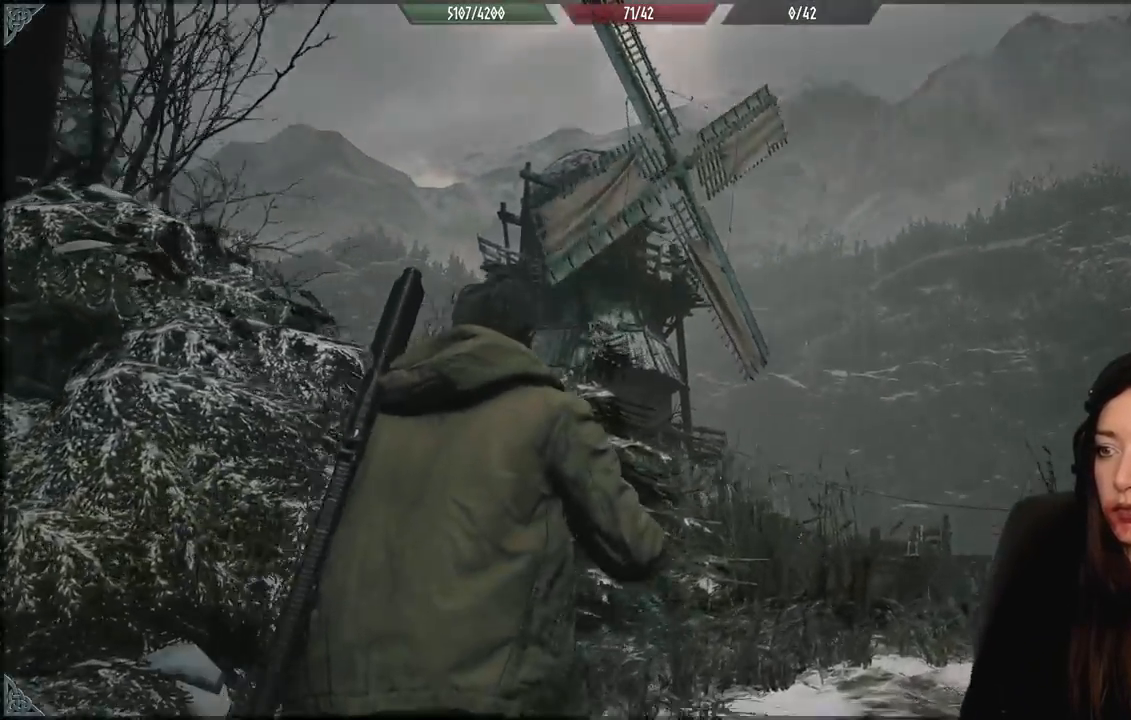
{"buttons": [], "left_stick": "up", "right_stick": "down-right", "events": [[233, "left_stick", "up"], [267, "right_stick", "down-right"]]}
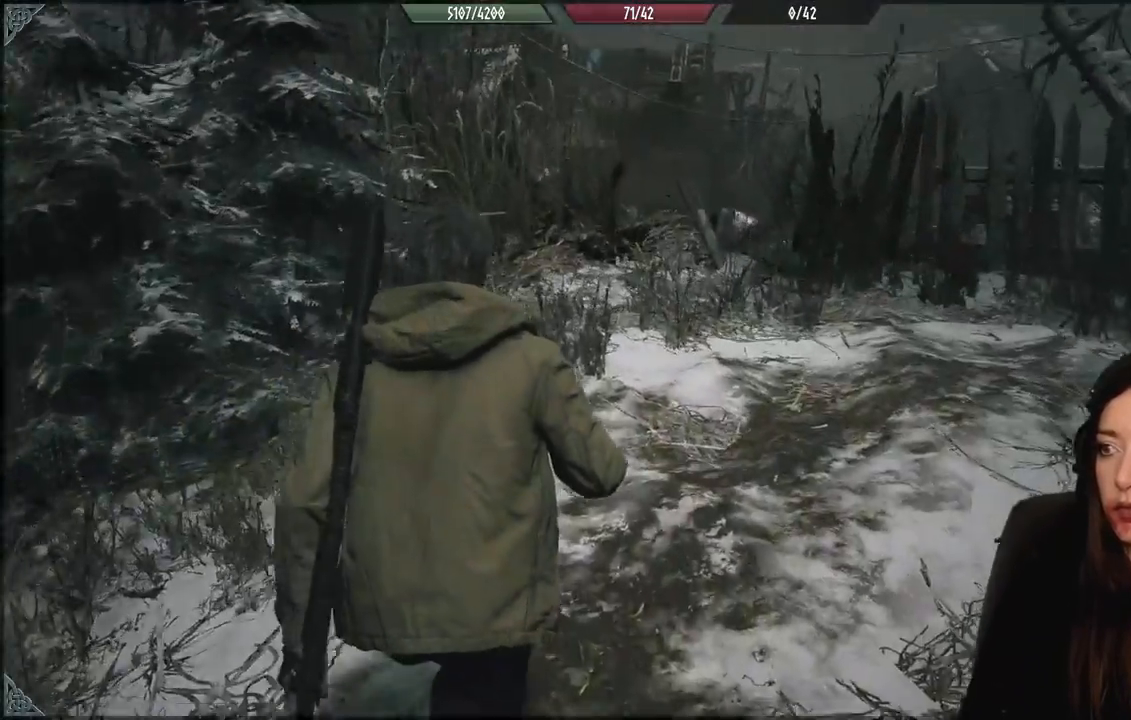
{"buttons": [], "left_stick": "up", "right_stick": "right", "events": [[433, "right_stick", "right"]]}
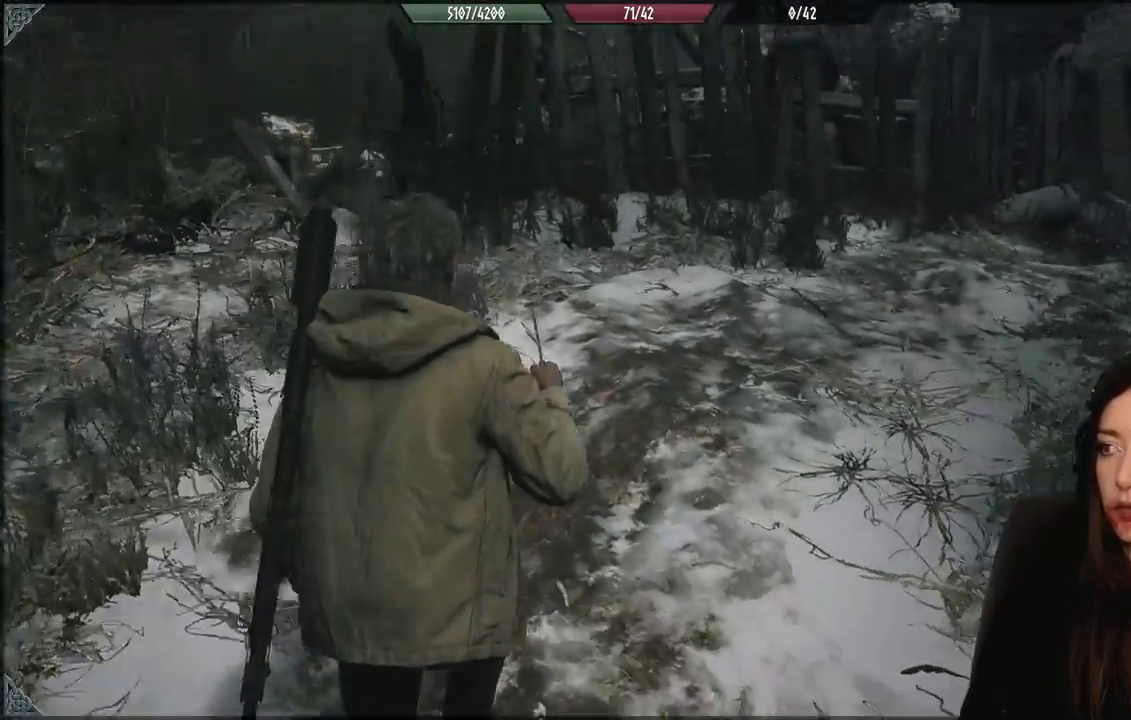
{"buttons": [], "left_stick": "up-left", "right_stick": "right", "events": [[100, "left_stick", "up-left"]]}
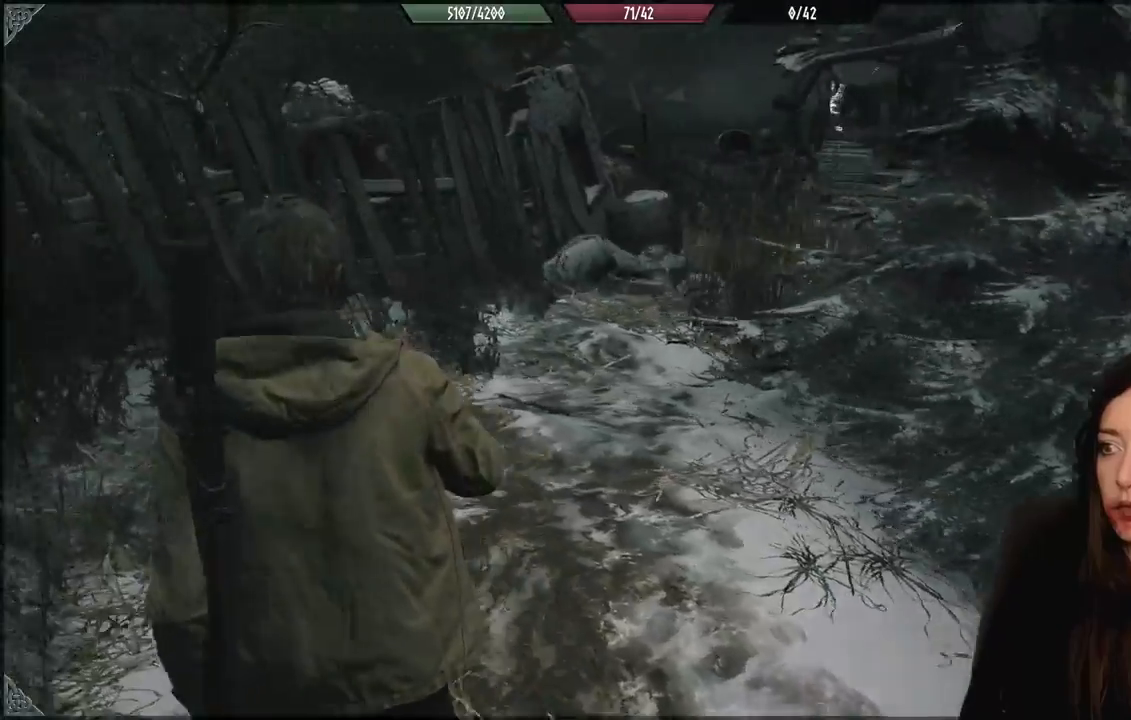
{"buttons": [], "left_stick": "center", "right_stick": "down-left", "events": [[83, "right_stick", "center"], [233, "left_stick", "left"], [417, "left_stick", "center"], [417, "right_stick", "down-left"]]}
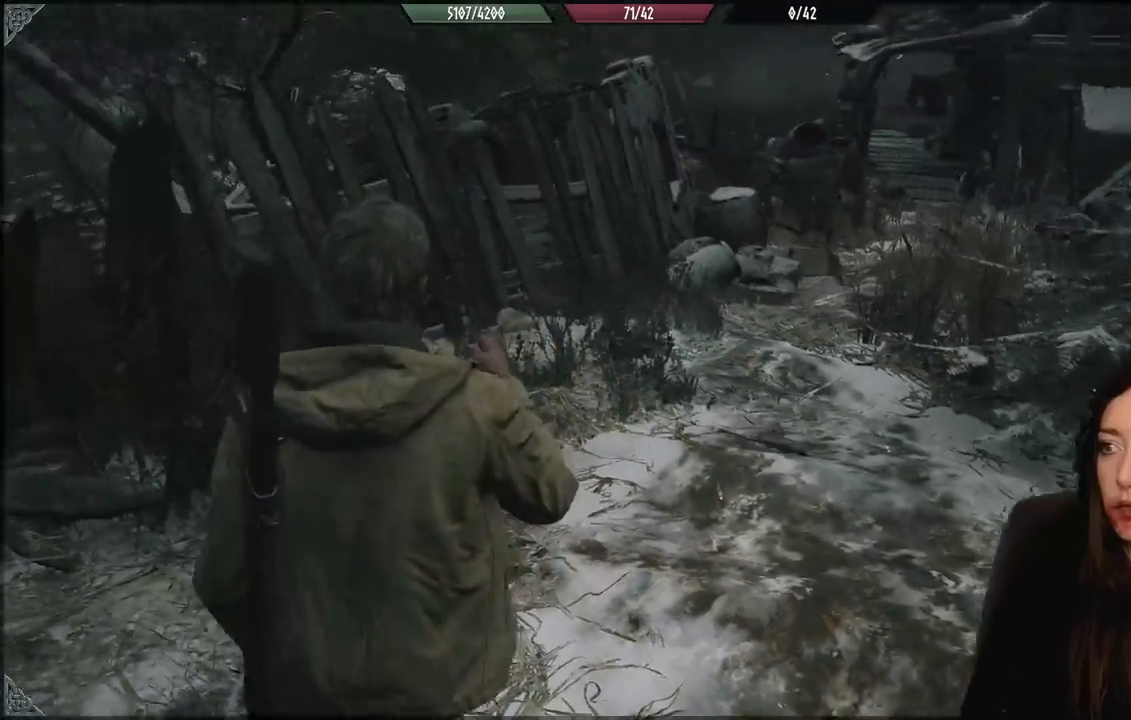
{"buttons": [], "left_stick": "up-left", "right_stick": "left", "events": [[183, "left_stick", "up-left"], [483, "right_stick", "left"]]}
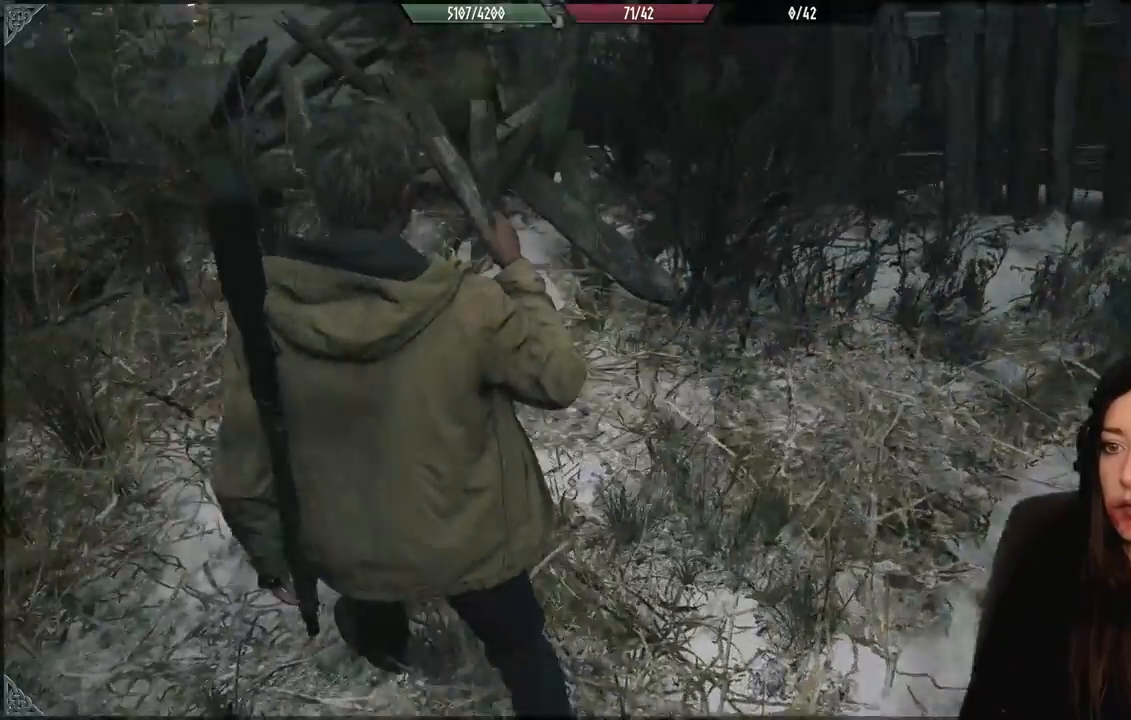
{"buttons": [], "left_stick": "up", "right_stick": "center", "events": [[167, "right_stick", "center"], [383, "left_stick", "up"]]}
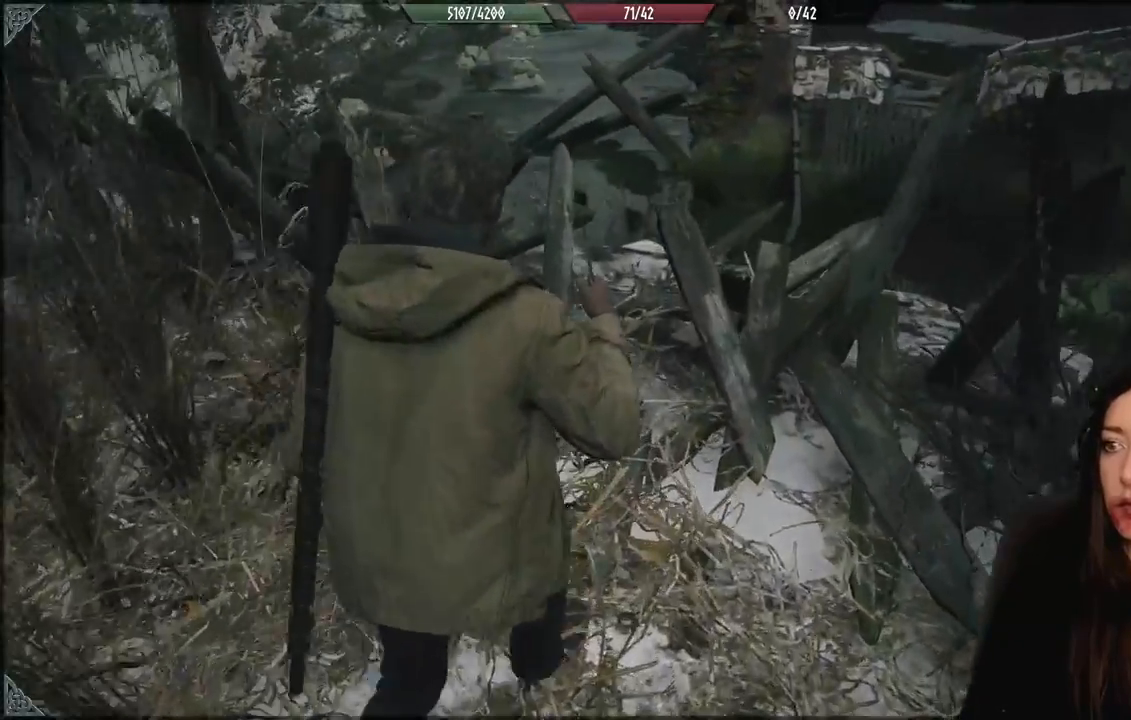
{"buttons": [], "left_stick": "center", "right_stick": "center", "events": [[117, "right_stick", "up-left"], [400, "left_stick", "center"], [450, "right_stick", "center"]]}
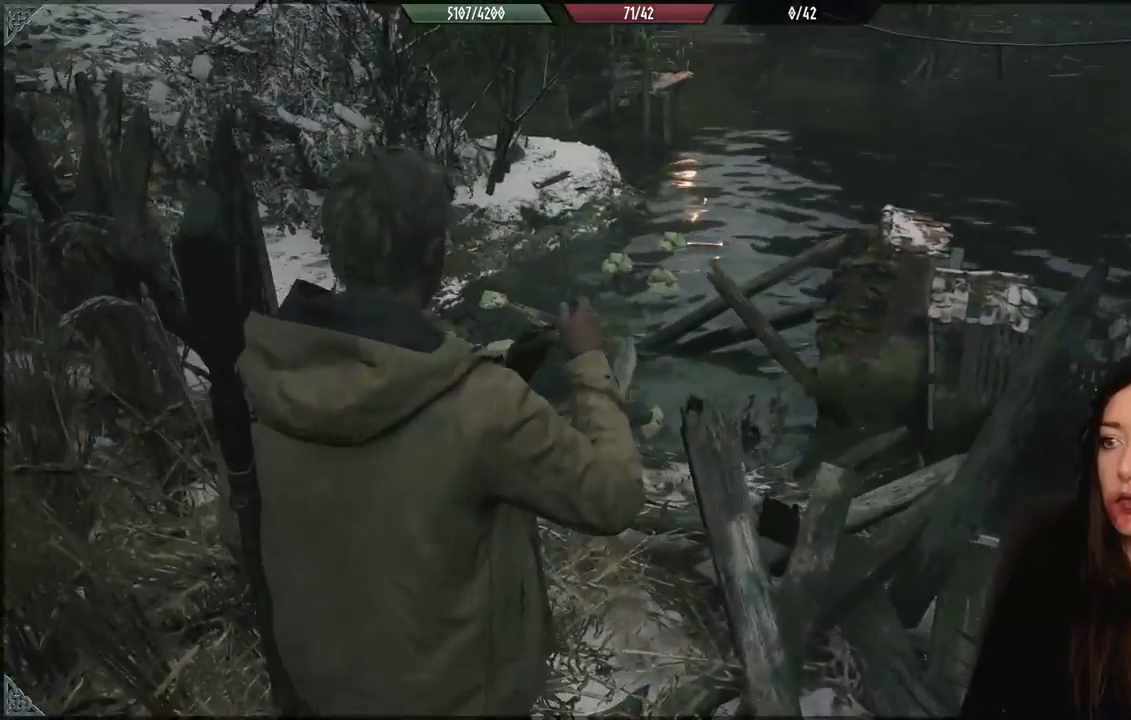
{"buttons": [], "left_stick": "center", "right_stick": "center", "events": []}
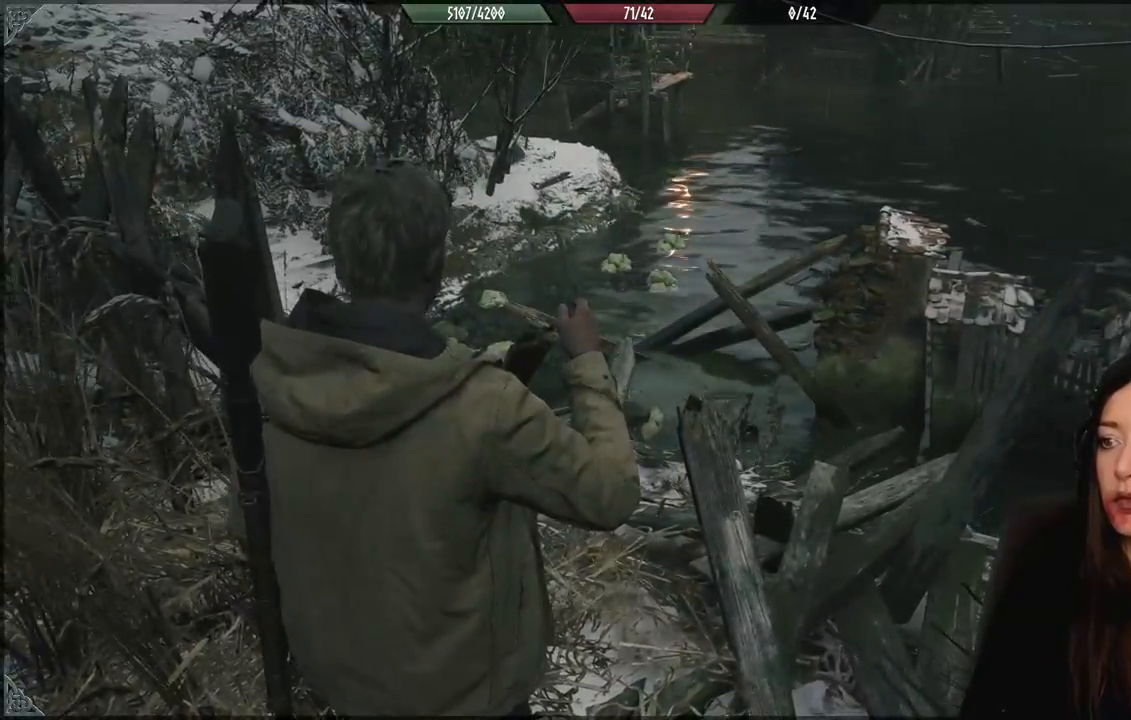
{"buttons": [], "left_stick": "center", "right_stick": "center", "events": [[117, "right_stick", "up-left"], [150, "left_stick", "down-right"], [433, "right_stick", "center"], [467, "left_stick", "center"]]}
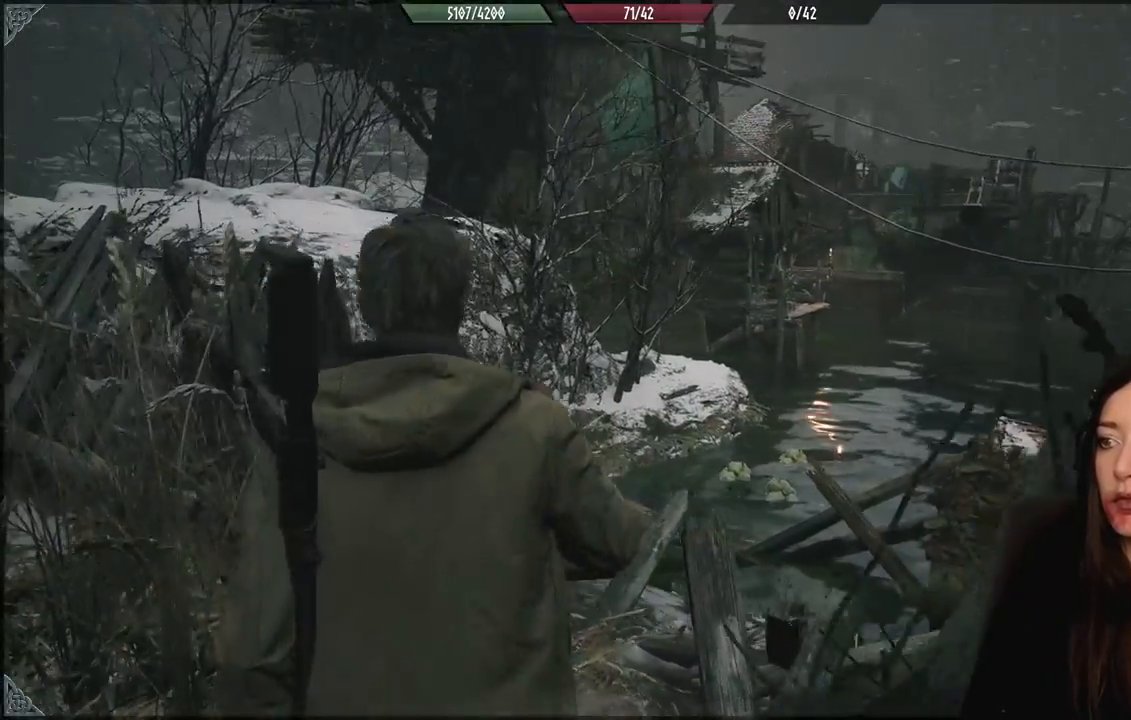
{"buttons": [], "left_stick": "down-left", "right_stick": "up-left", "events": [[400, "right_stick", "up-left"], [467, "left_stick", "down-left"]]}
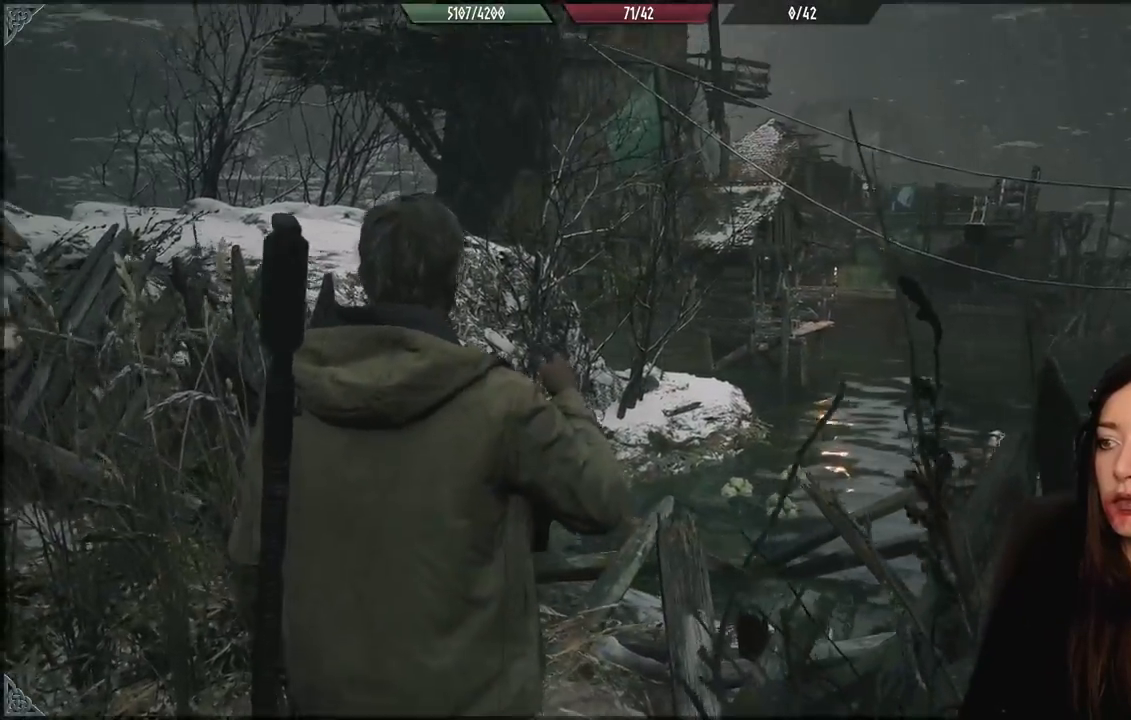
{"buttons": [], "left_stick": "center", "right_stick": "center", "events": [[267, "left_stick", "center"], [283, "right_stick", "center"]]}
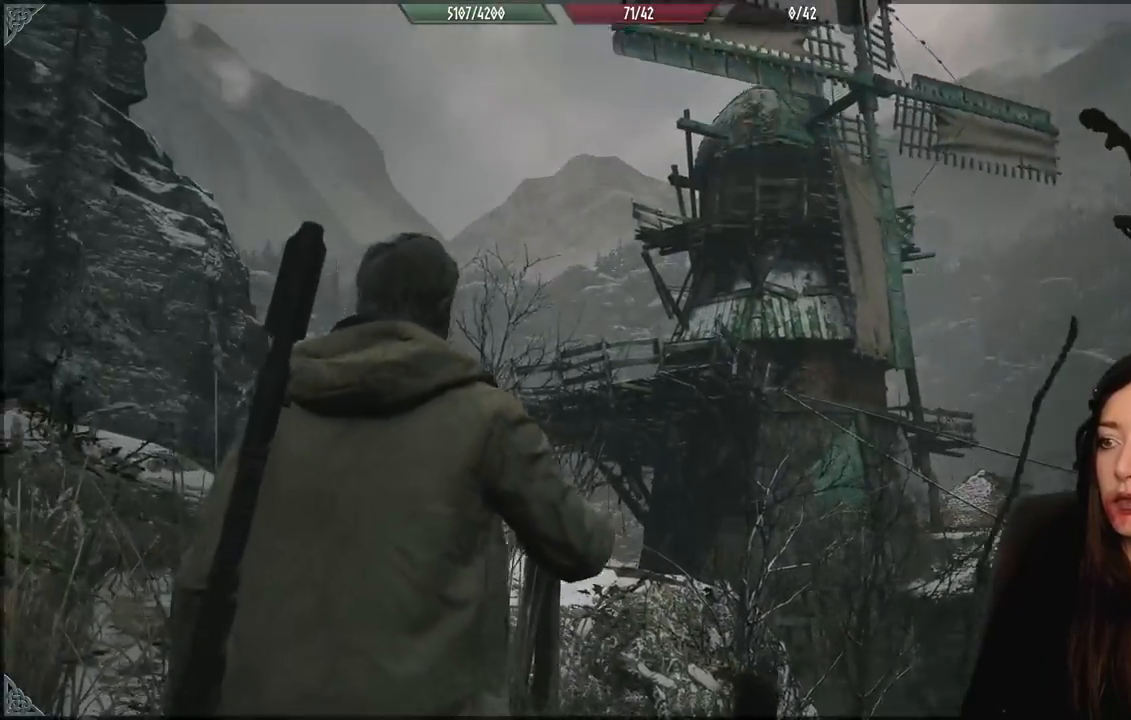
{"buttons": [], "left_stick": "down", "right_stick": "down-right", "events": [[33, "right_stick", "down-right"], [83, "left_stick", "down"]]}
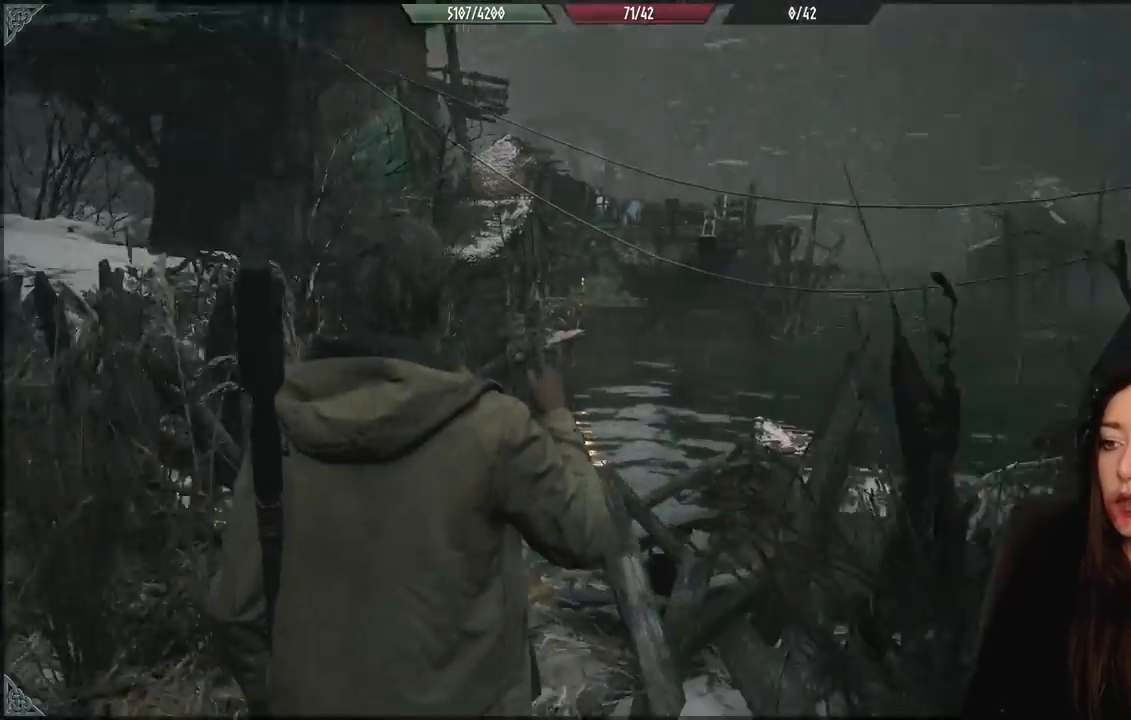
{"buttons": [], "left_stick": "up-right", "right_stick": "right", "events": [[100, "left_stick", "down-right"], [200, "left_stick", "right"], [483, "right_stick", "right"], [500, "left_stick", "up-right"]]}
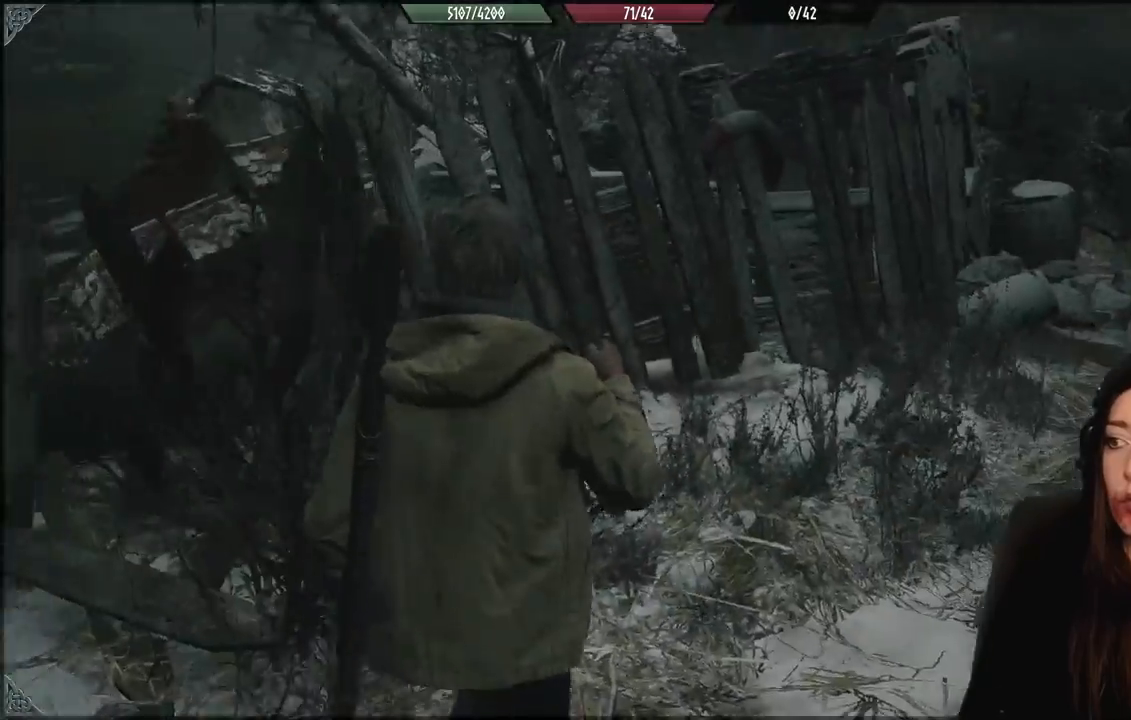
{"buttons": [], "left_stick": "up", "right_stick": "center", "events": [[300, "left_stick", "up"], [450, "right_stick", "center"]]}
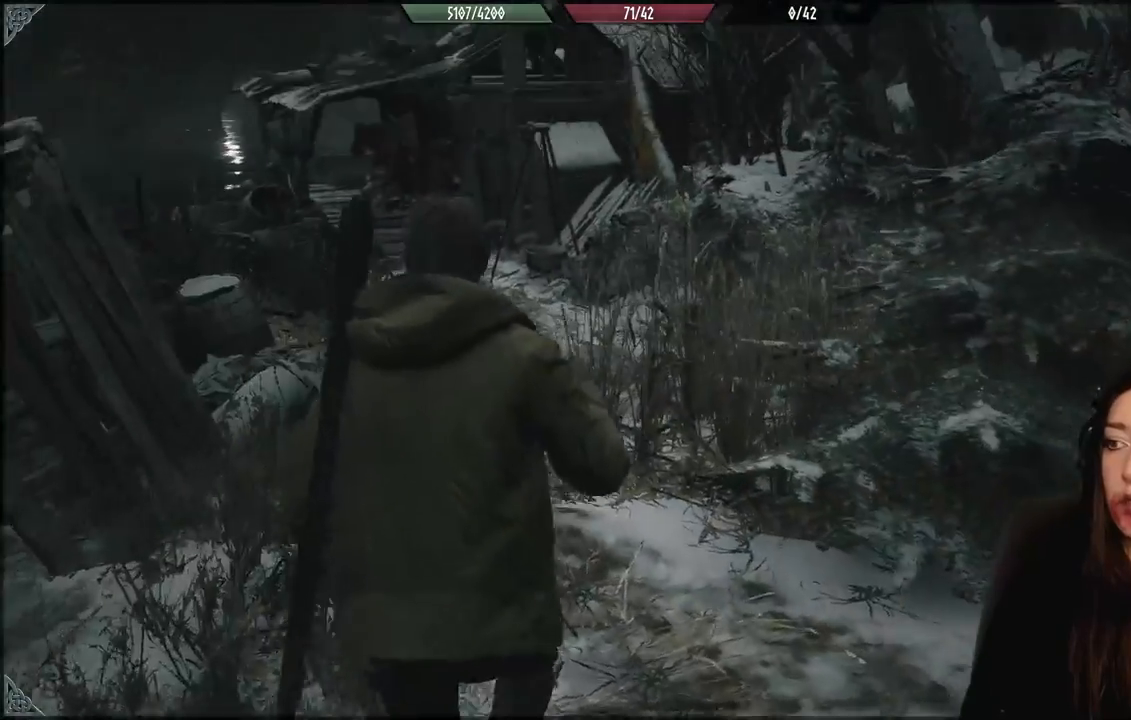
{"buttons": [], "left_stick": "up-left", "right_stick": "center", "events": [[150, "left_stick", "up-left"]]}